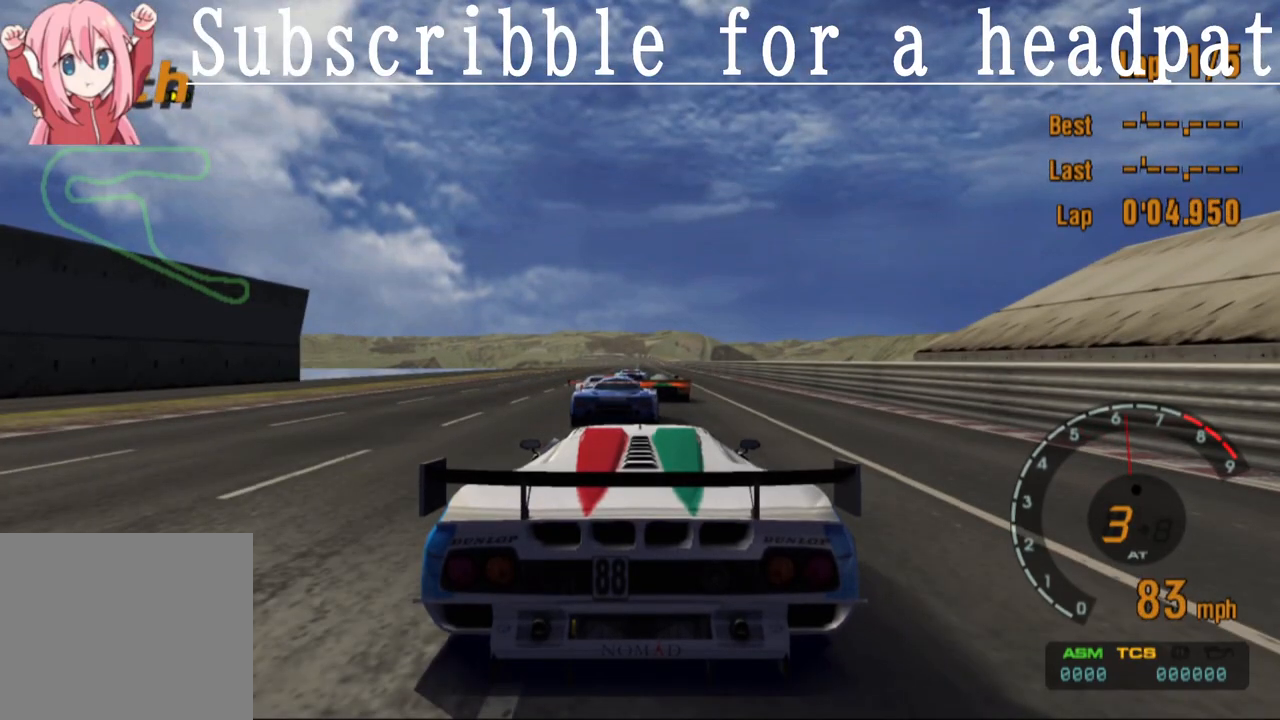
Gameplay with a controller (PlayStation layout); each line is a JSON object with the inputs held at the frame after it. "events" lists button and stick changes between this image and that frame as [ms after this image, input, new state], when the widget could be followed in between.
{"buttons": ["CROSS"], "left_stick": "center", "right_stick": "center", "events": []}
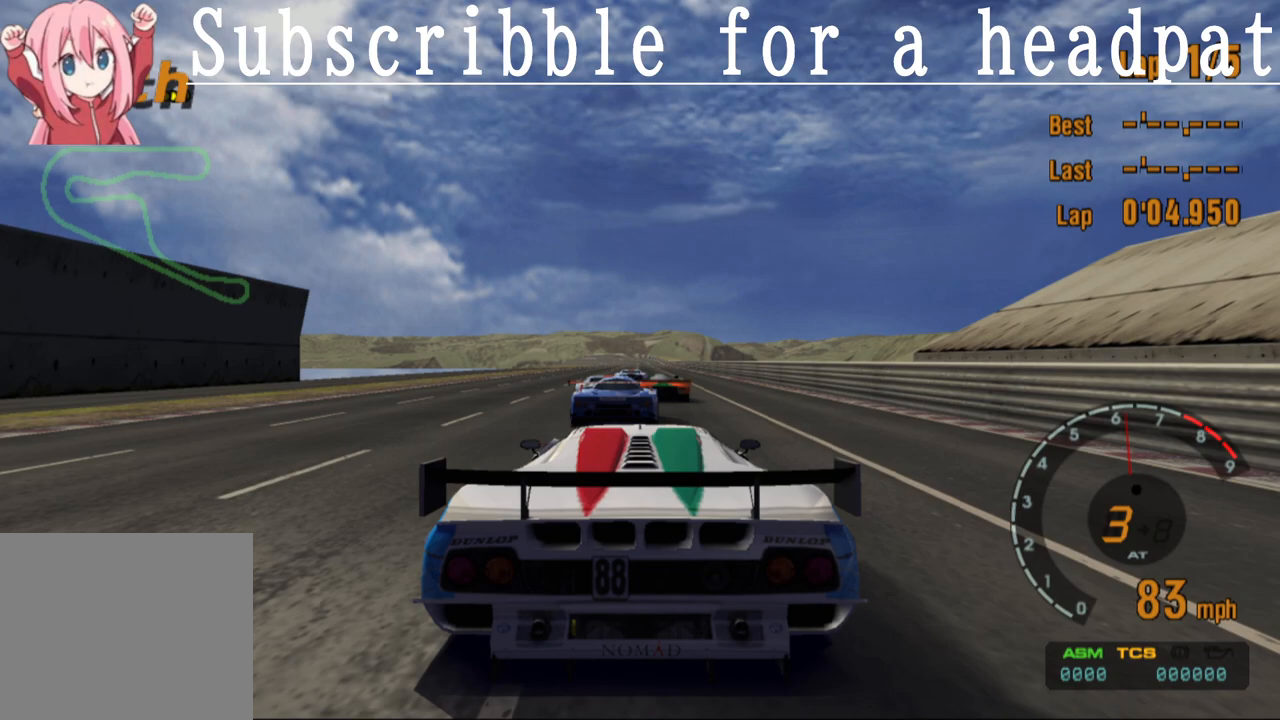
{"buttons": ["CROSS"], "left_stick": "center", "right_stick": "center", "events": []}
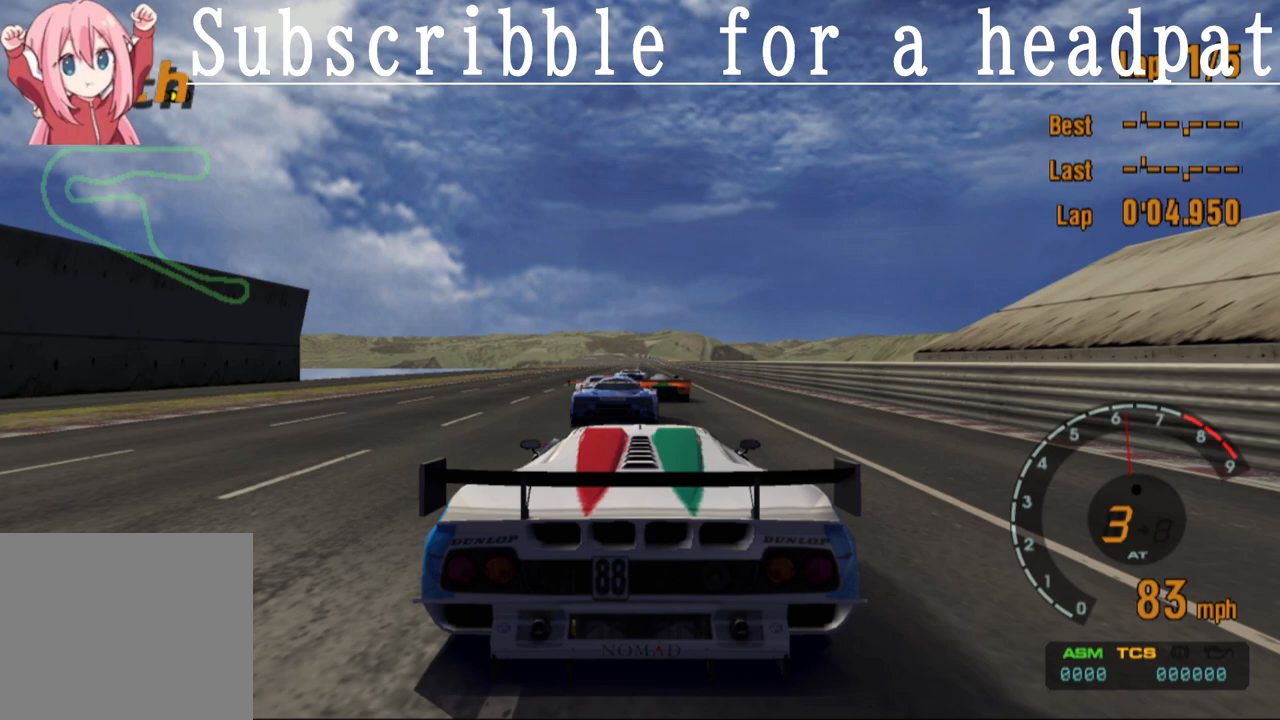
{"buttons": ["CROSS"], "left_stick": "center", "right_stick": "center", "events": []}
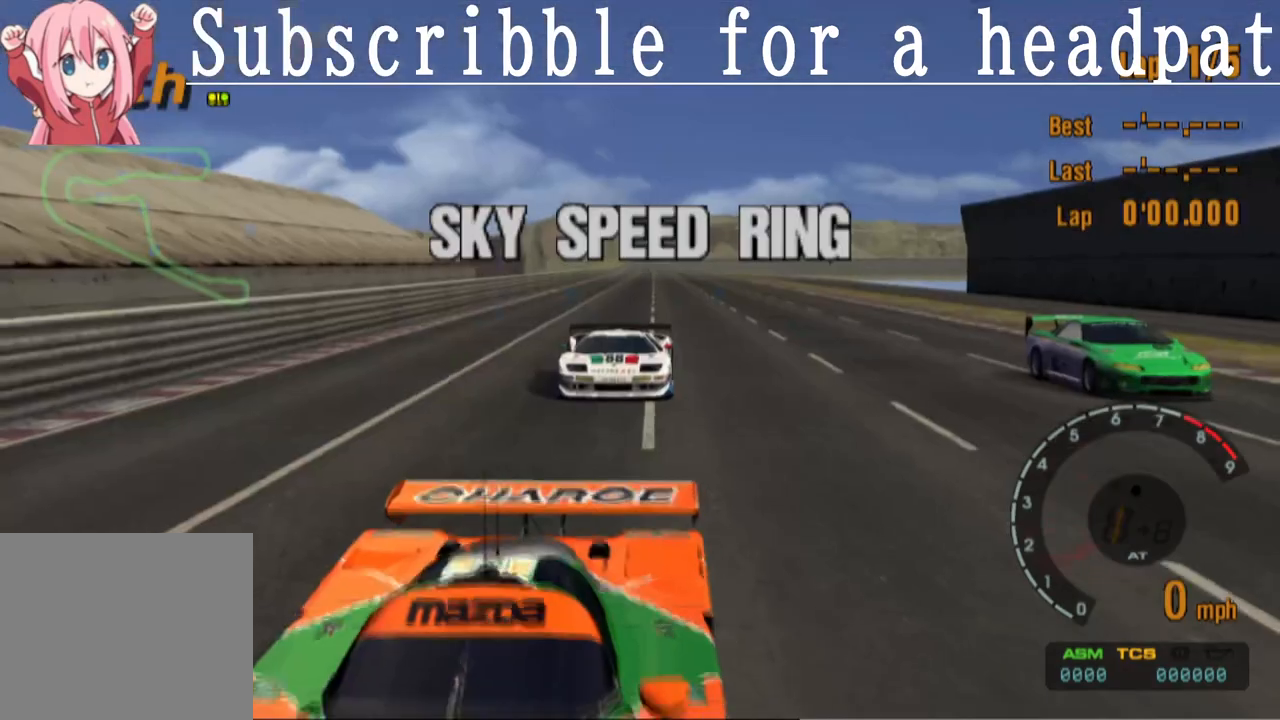
{"buttons": ["CROSS"], "left_stick": "center", "right_stick": "center", "events": []}
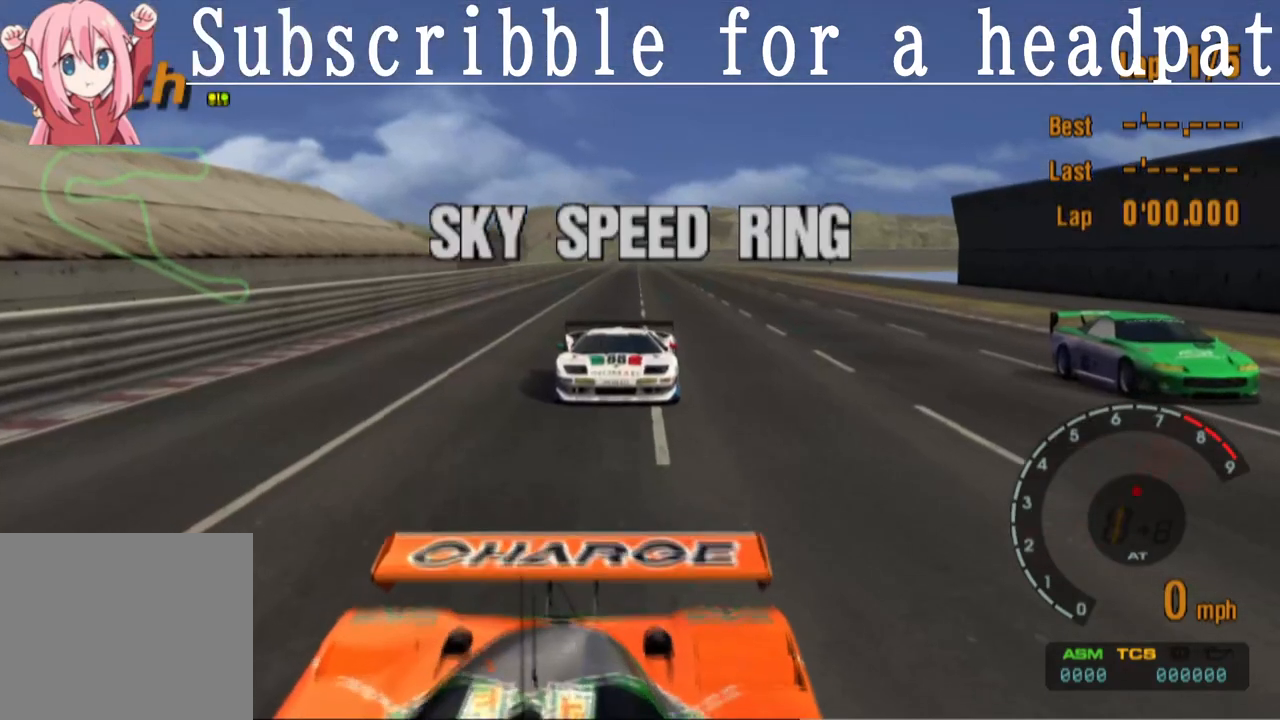
{"buttons": ["CROSS"], "left_stick": "center", "right_stick": "center", "events": [[50, "CROSS", "up"], [300, "CROSS", "down"]]}
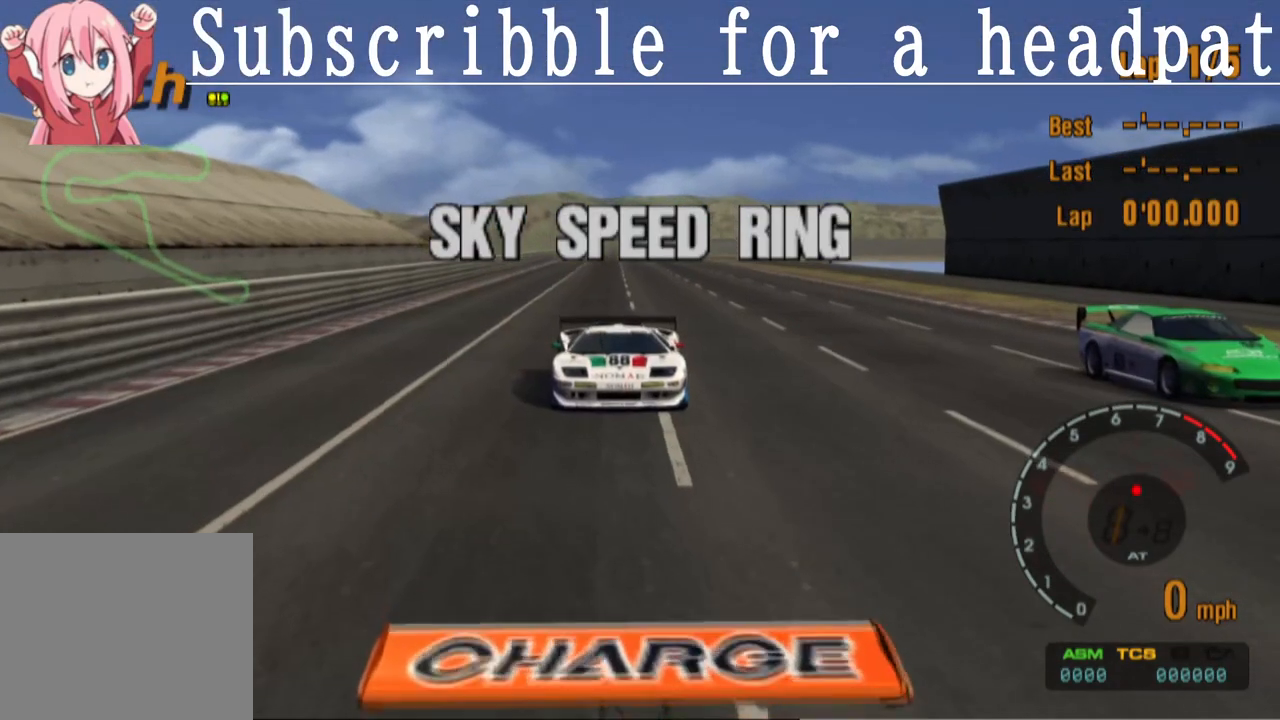
{"buttons": [], "left_stick": "center", "right_stick": "center", "events": [[67, "CROSS", "up"], [300, "CROSS", "down"], [433, "CROSS", "up"]]}
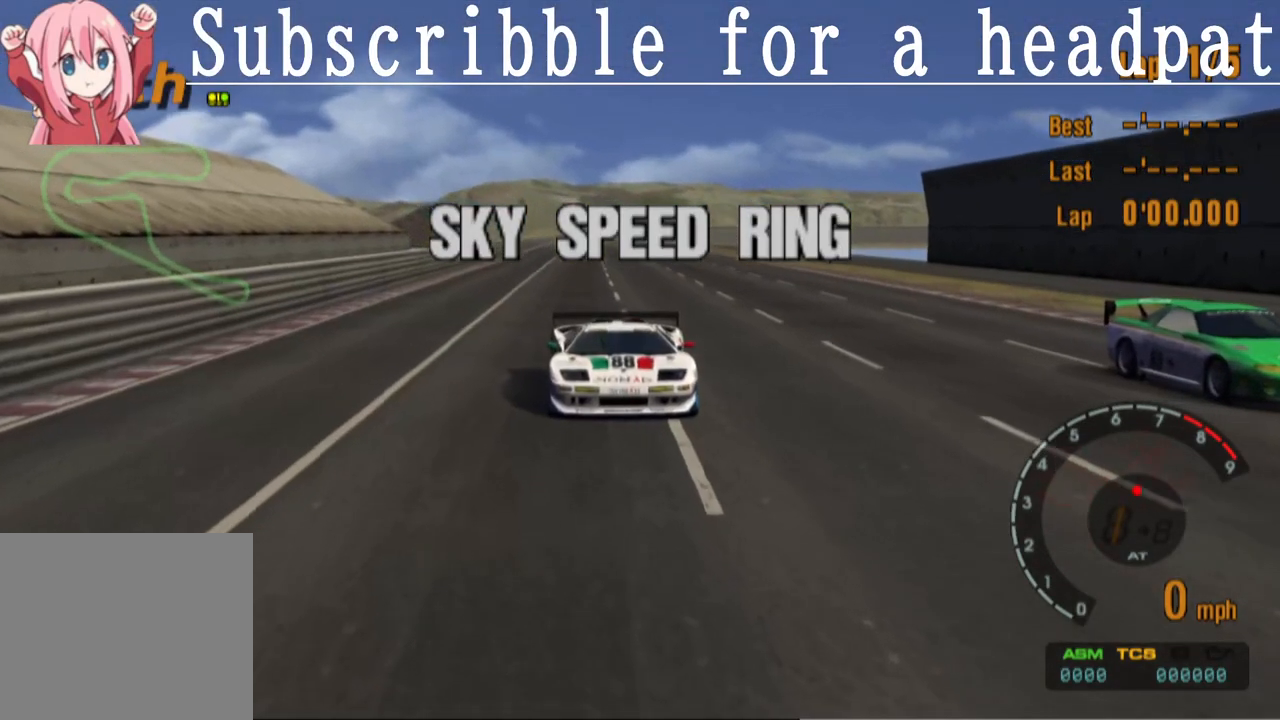
{"buttons": [], "left_stick": "center", "right_stick": "center", "events": [[233, "CROSS", "down"], [433, "CROSS", "up"]]}
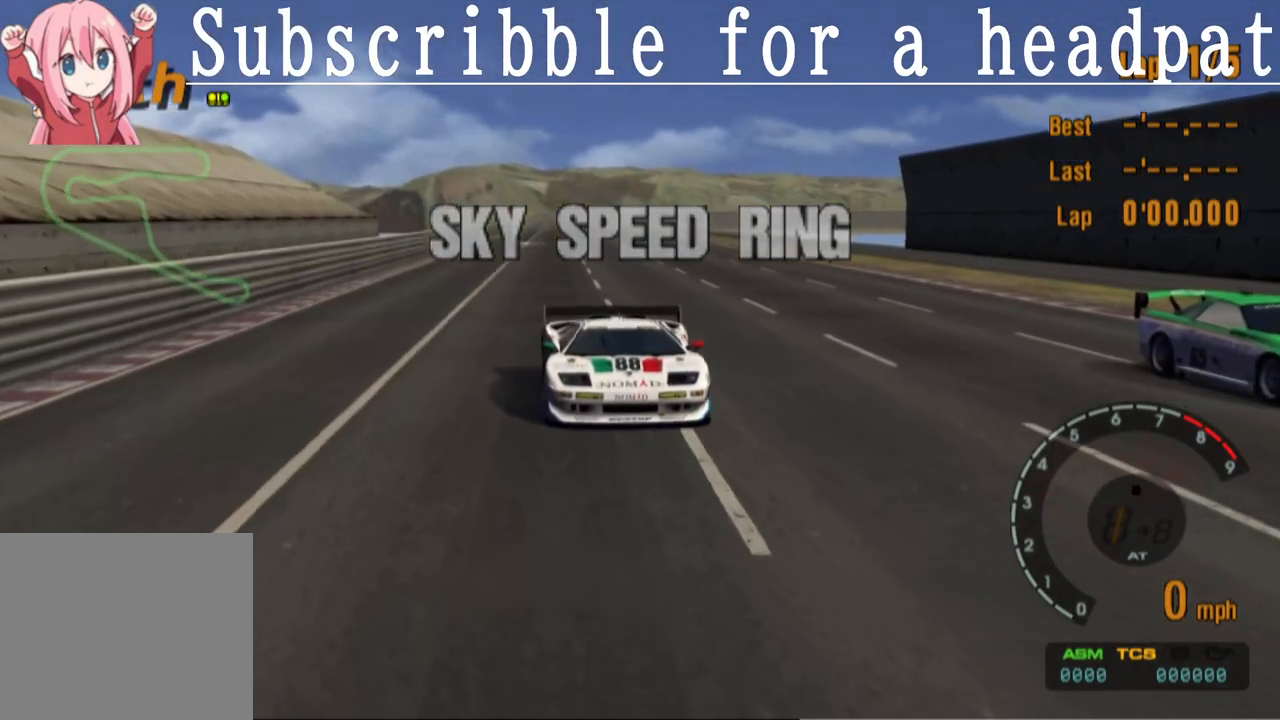
{"buttons": ["CROSS"], "left_stick": "center", "right_stick": "center", "events": [[100, "CROSS", "down"], [233, "CROSS", "up"], [400, "CROSS", "down"]]}
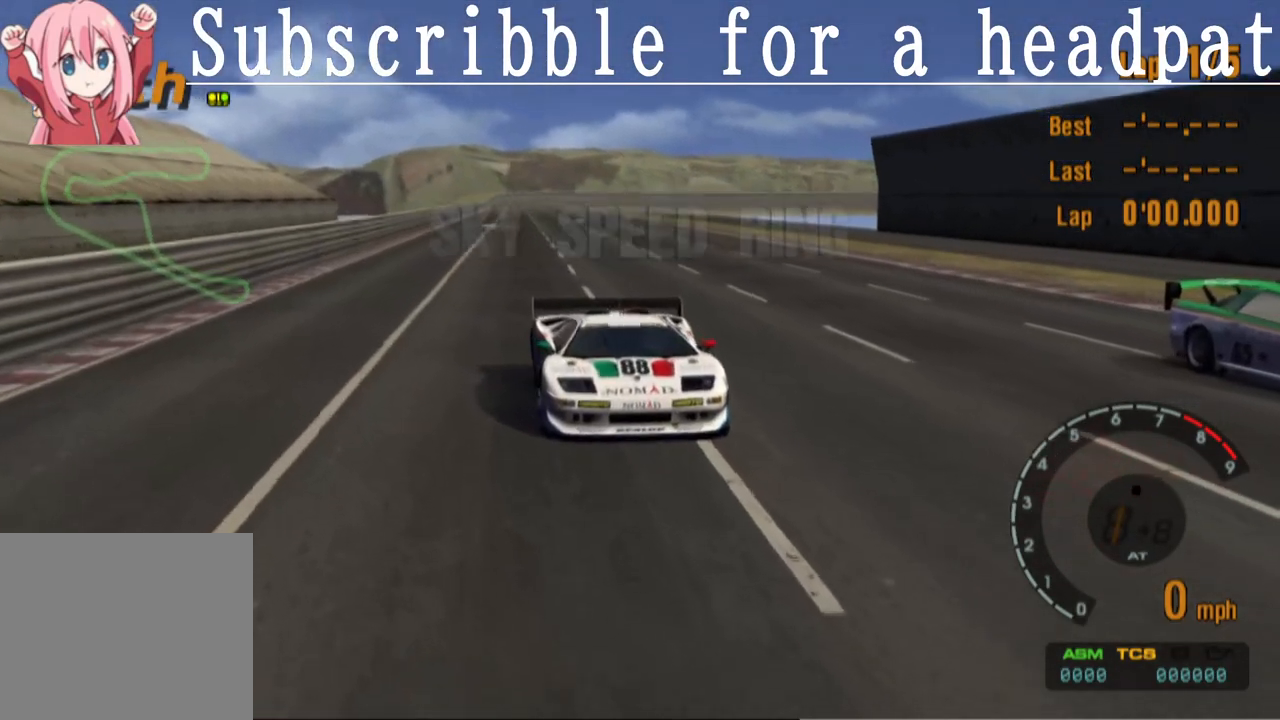
{"buttons": ["CROSS"], "left_stick": "center", "right_stick": "center", "events": [[67, "CROSS", "up"], [183, "CROSS", "down"], [317, "CROSS", "up"], [400, "CROSS", "down"]]}
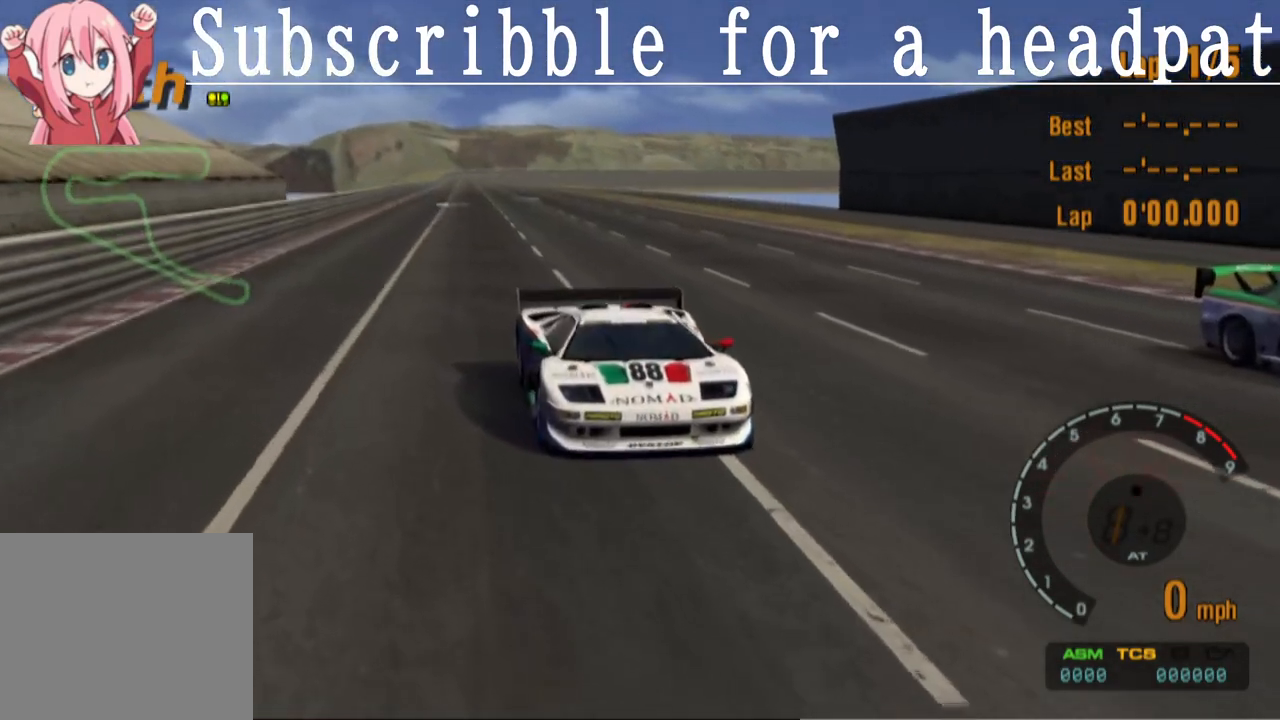
{"buttons": ["CROSS"], "left_stick": "center", "right_stick": "center", "events": [[83, "CROSS", "up"], [167, "CROSS", "down"], [317, "CROSS", "up"], [433, "CROSS", "down"]]}
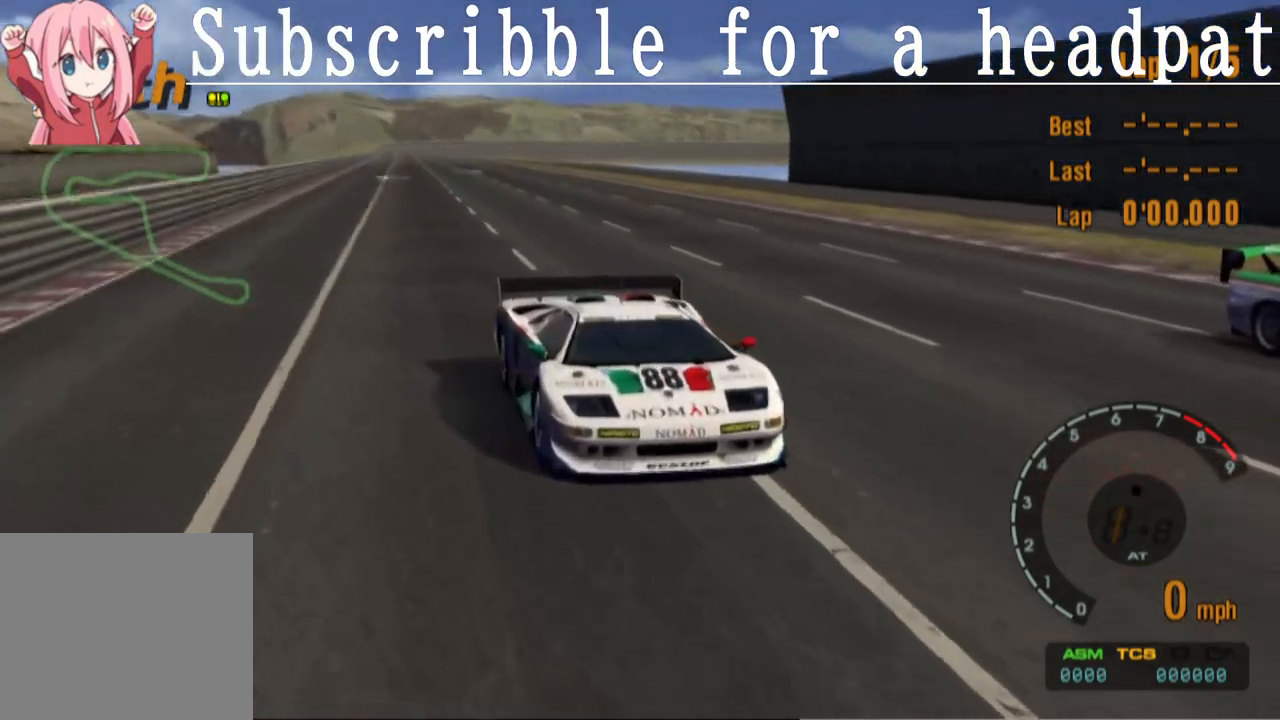
{"buttons": ["CROSS"], "left_stick": "center", "right_stick": "center", "events": [[83, "CROSS", "up"], [167, "CROSS", "down"], [333, "CROSS", "up"], [417, "CROSS", "down"]]}
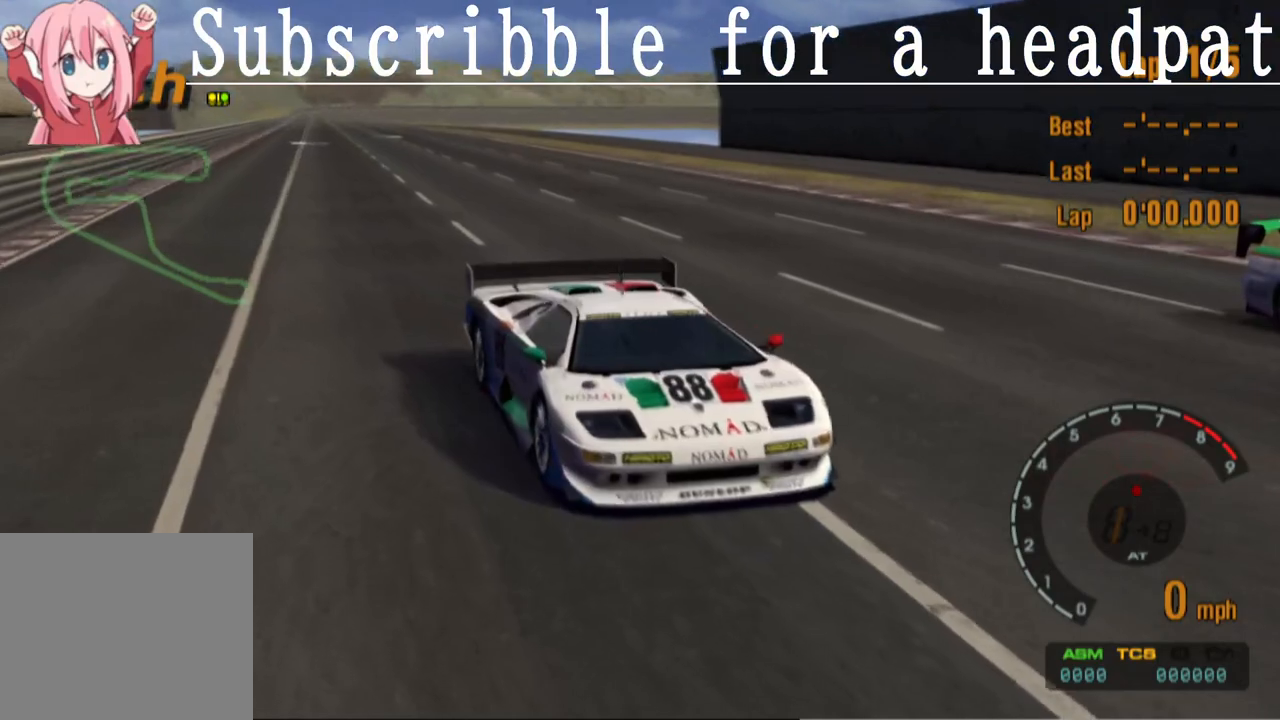
{"buttons": ["CROSS"], "left_stick": "center", "right_stick": "center", "events": [[67, "CROSS", "up"], [150, "CROSS", "down"], [317, "CROSS", "up"], [433, "CROSS", "down"]]}
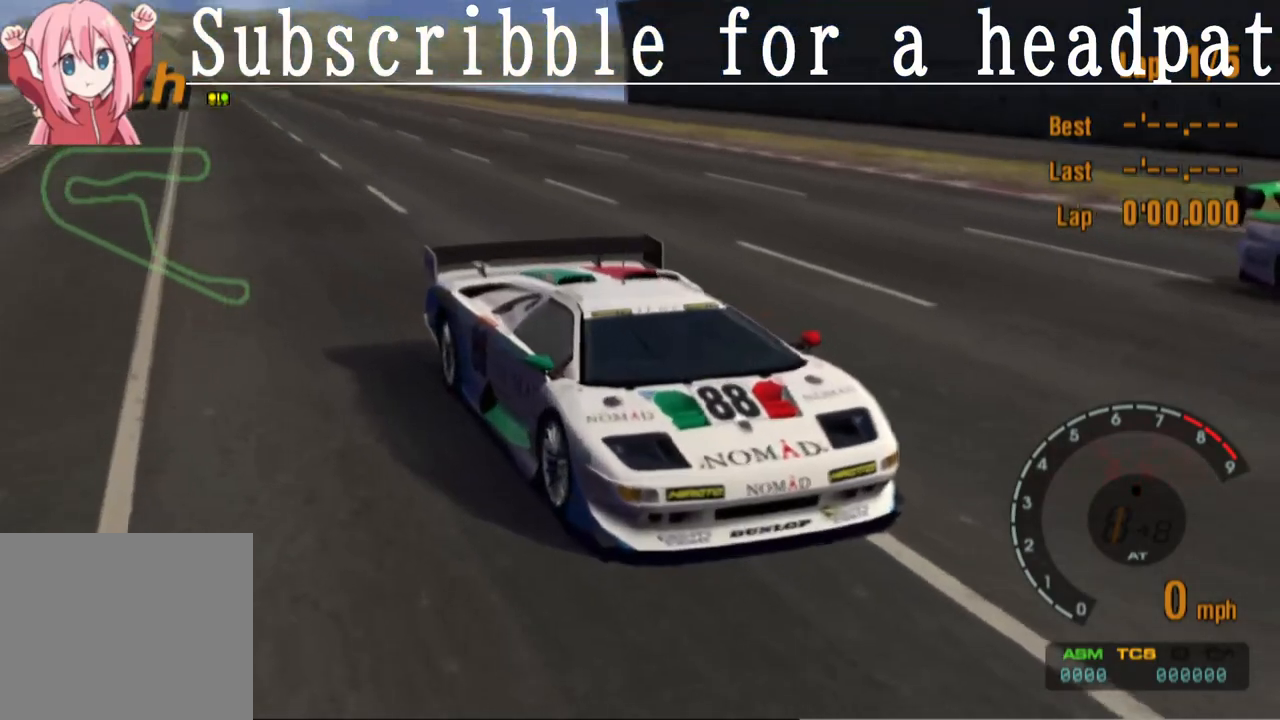
{"buttons": ["CROSS"], "left_stick": "center", "right_stick": "center", "events": [[133, "CROSS", "up"], [233, "CROSS", "down"], [367, "CROSS", "up"], [467, "CROSS", "down"]]}
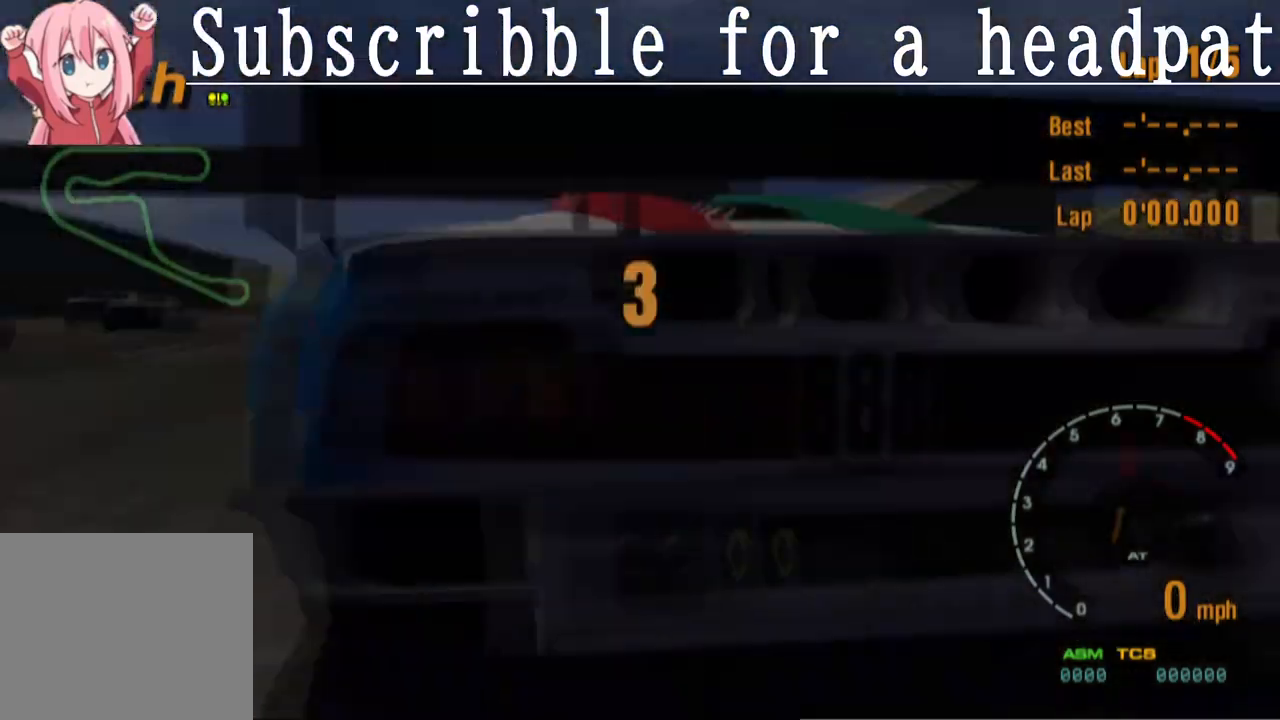
{"buttons": ["CROSS"], "left_stick": "center", "right_stick": "center", "events": [[167, "CROSS", "up"], [217, "CROSS", "down"], [350, "CROSS", "up"], [433, "CROSS", "down"]]}
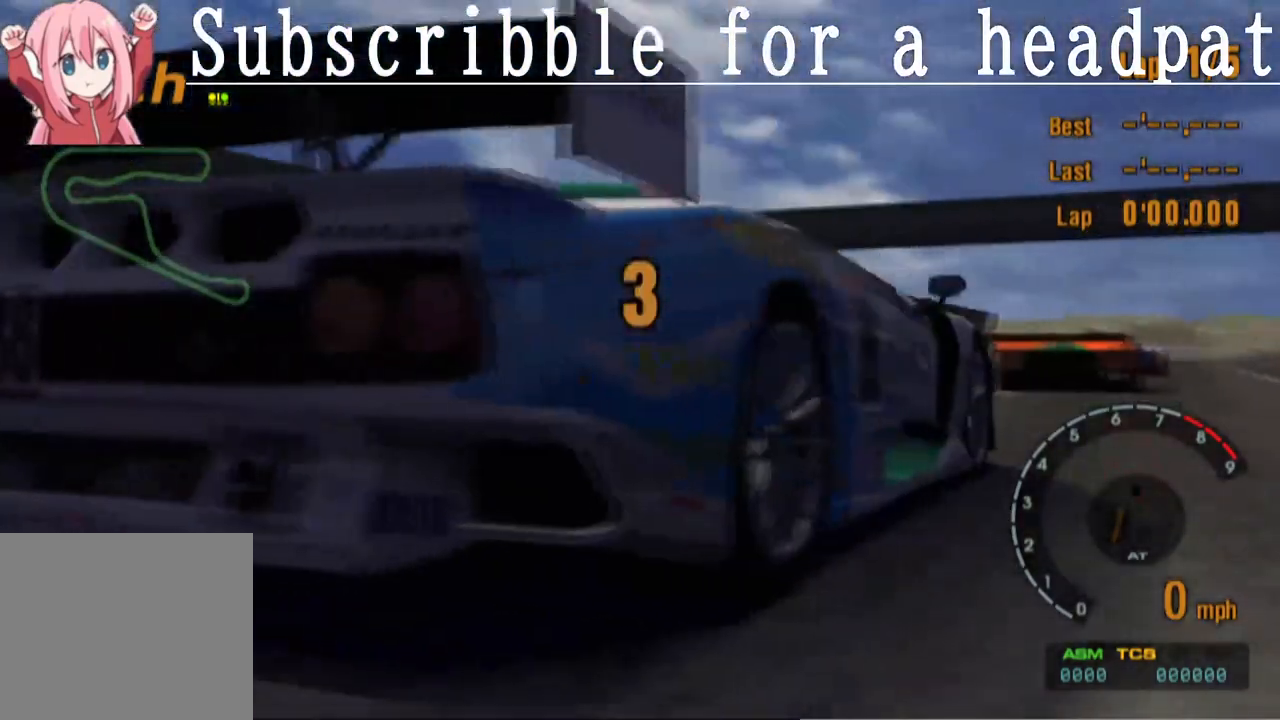
{"buttons": ["CROSS"], "left_stick": "center", "right_stick": "center", "events": [[117, "CROSS", "up"], [233, "CROSS", "down"]]}
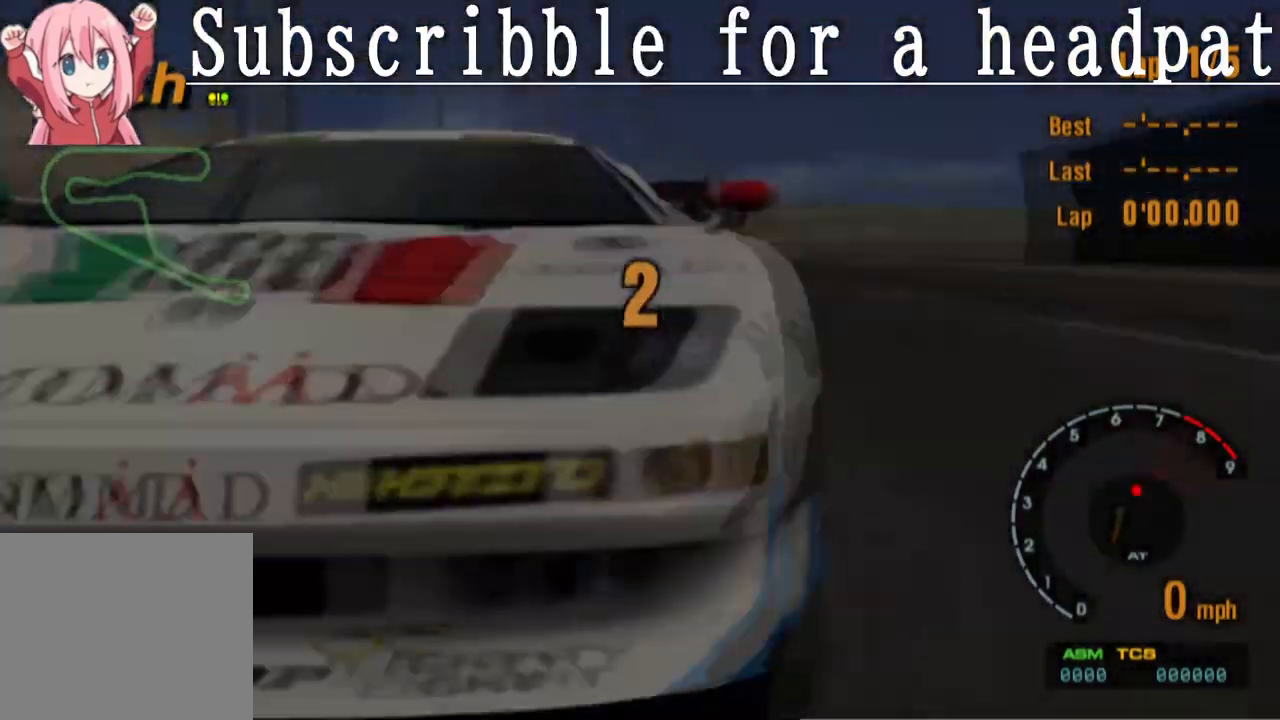
{"buttons": ["CROSS"], "left_stick": "center", "right_stick": "center", "events": [[400, "CROSS", "up"], [500, "CROSS", "down"]]}
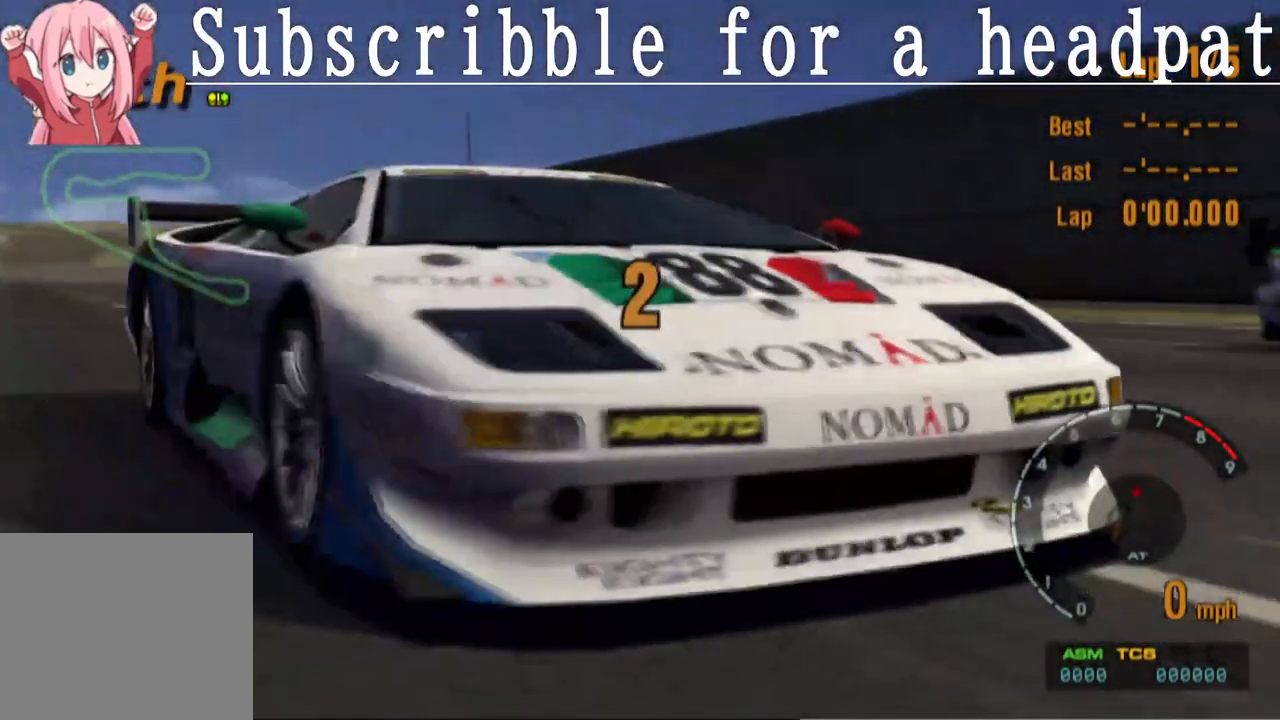
{"buttons": [], "left_stick": "center", "right_stick": "center", "events": [[133, "CROSS", "up"], [233, "CROSS", "down"], [367, "CROSS", "up"]]}
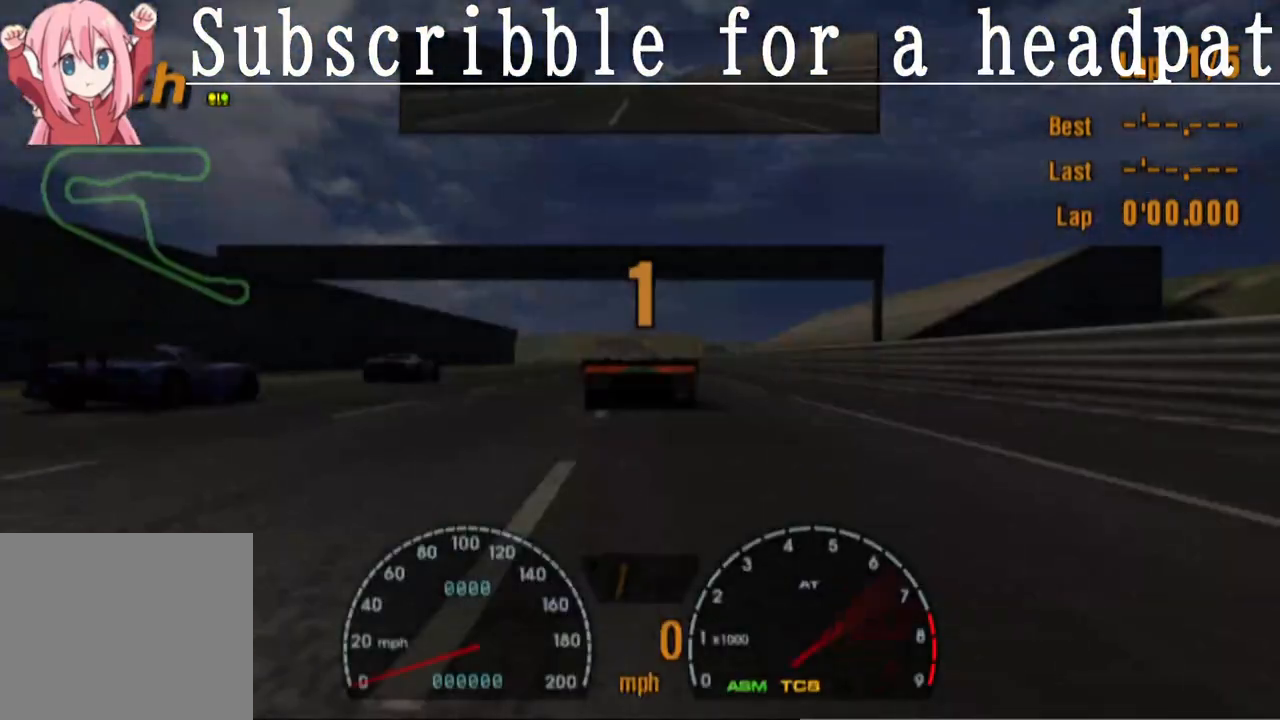
{"buttons": [], "left_stick": "center", "right_stick": "center", "events": [[17, "CROSS", "down"], [150, "CROSS", "up"], [283, "CROSS", "down"], [400, "CROSS", "up"]]}
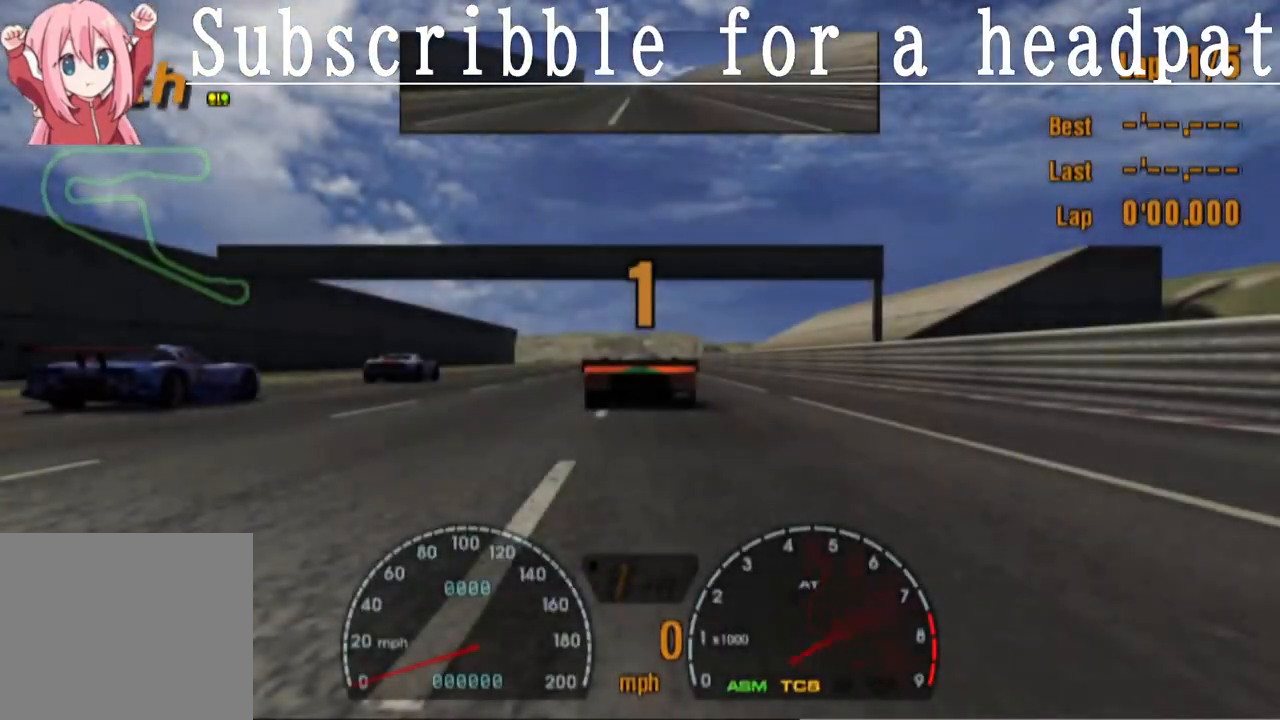
{"buttons": ["CROSS"], "left_stick": "center", "right_stick": "center", "events": [[33, "CROSS", "down"]]}
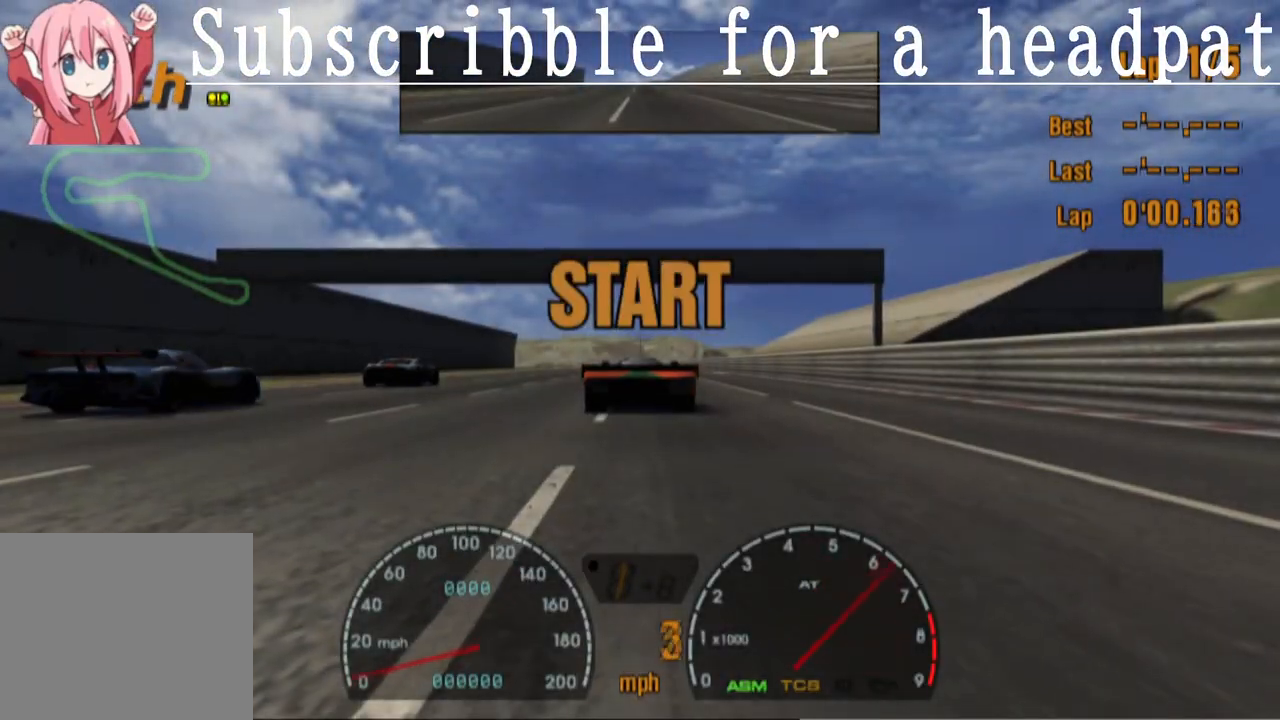
{"buttons": ["CROSS"], "left_stick": "center", "right_stick": "center", "events": [[33, "R1", "down"], [167, "R1", "up"]]}
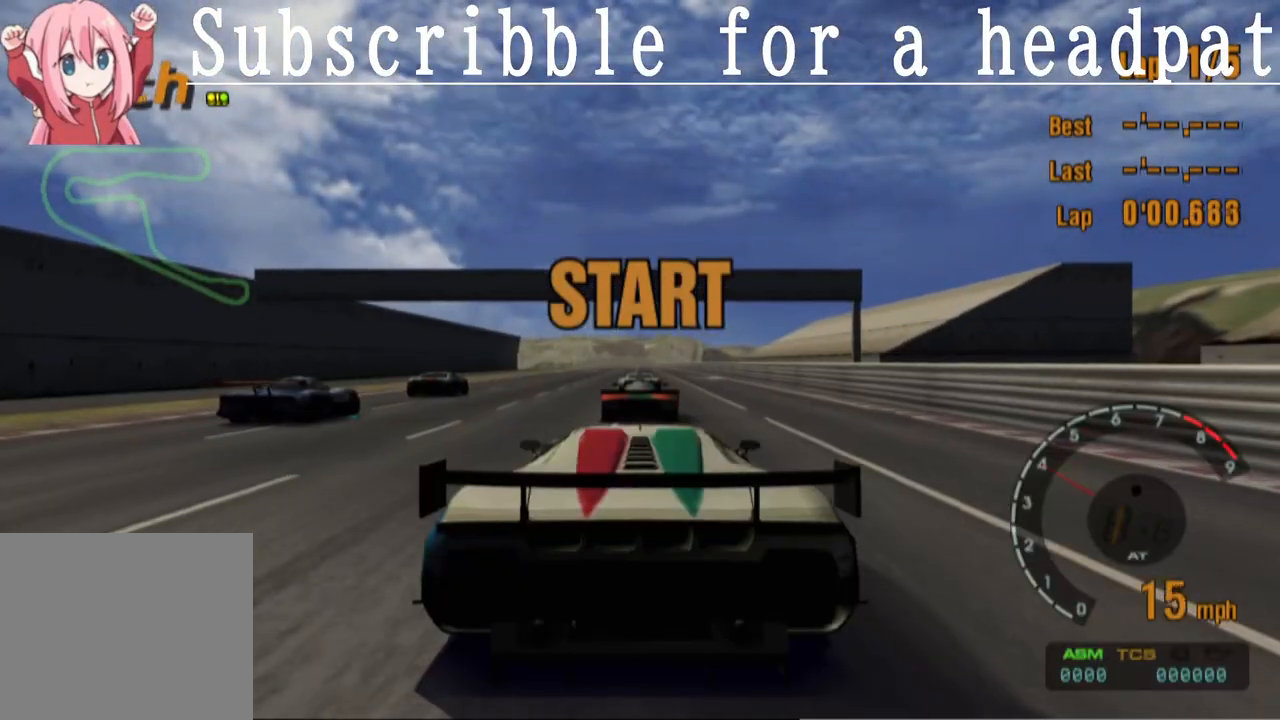
{"buttons": ["CROSS"], "left_stick": "center", "right_stick": "center", "events": []}
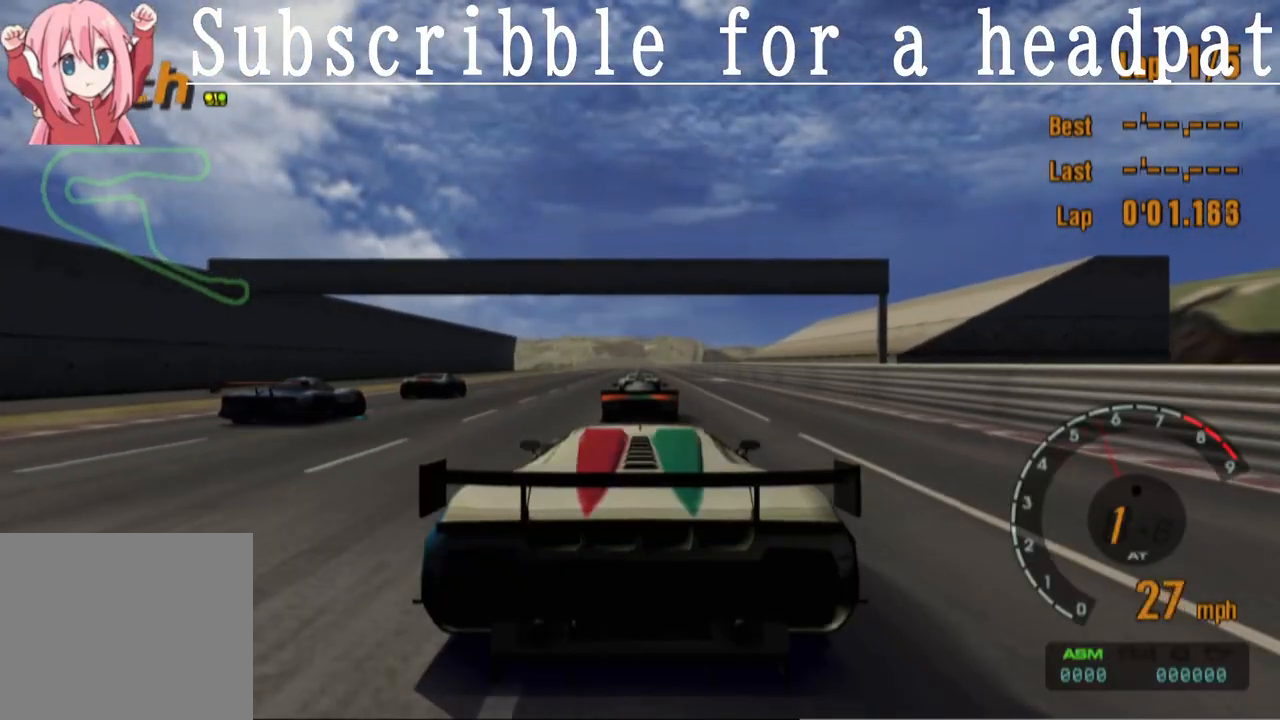
{"buttons": ["CROSS"], "left_stick": "center", "right_stick": "center", "events": []}
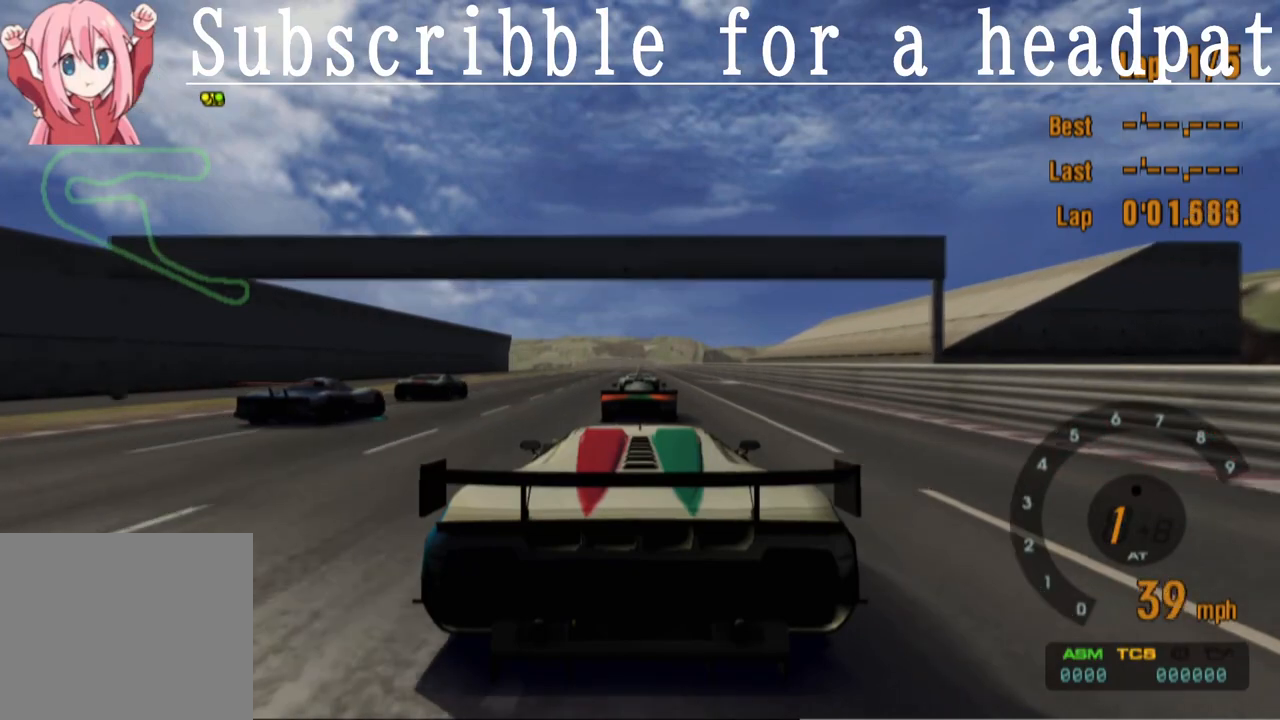
{"buttons": ["CROSS"], "left_stick": "center", "right_stick": "center", "events": []}
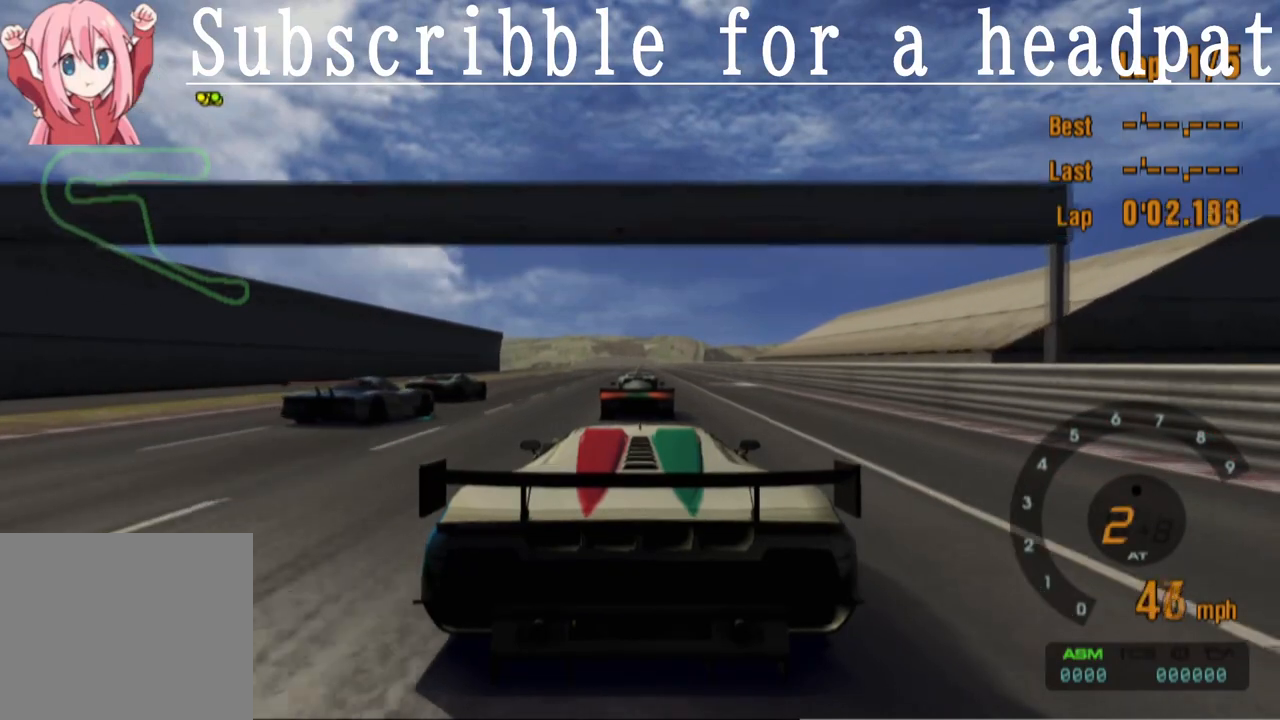
{"buttons": ["CROSS"], "left_stick": "center", "right_stick": "center", "events": []}
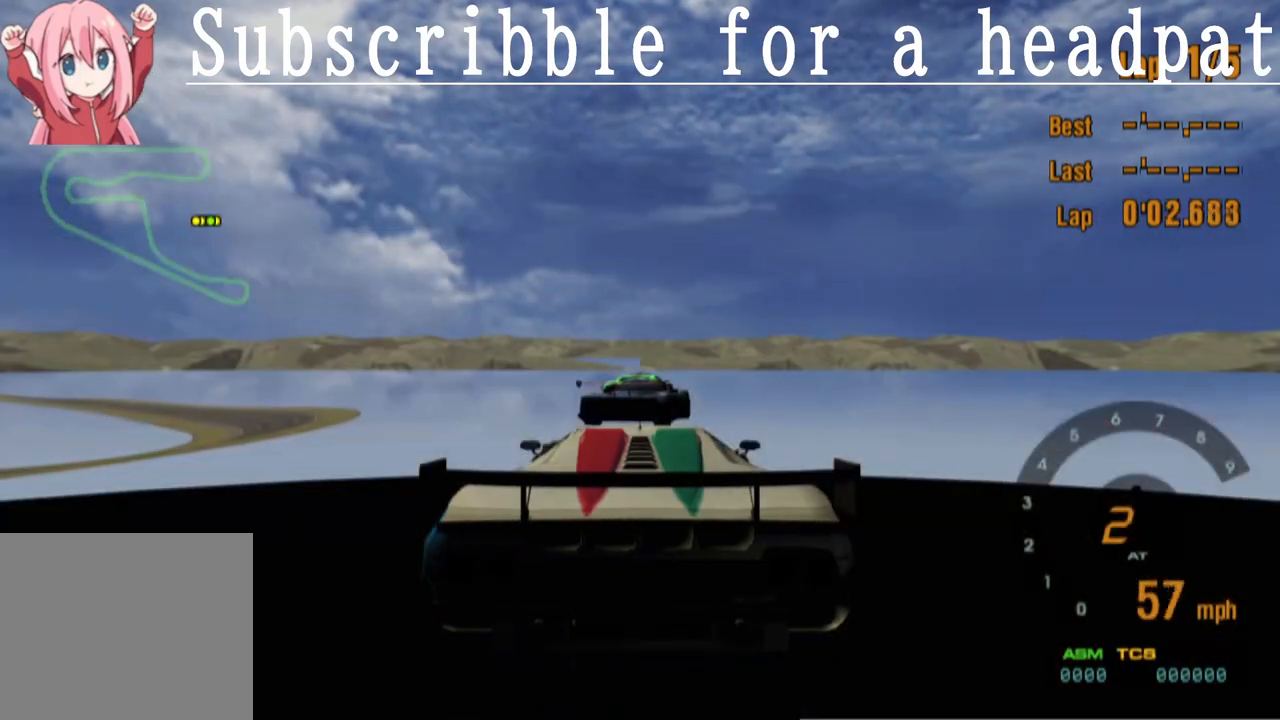
{"buttons": ["CROSS"], "left_stick": "center", "right_stick": "center", "events": []}
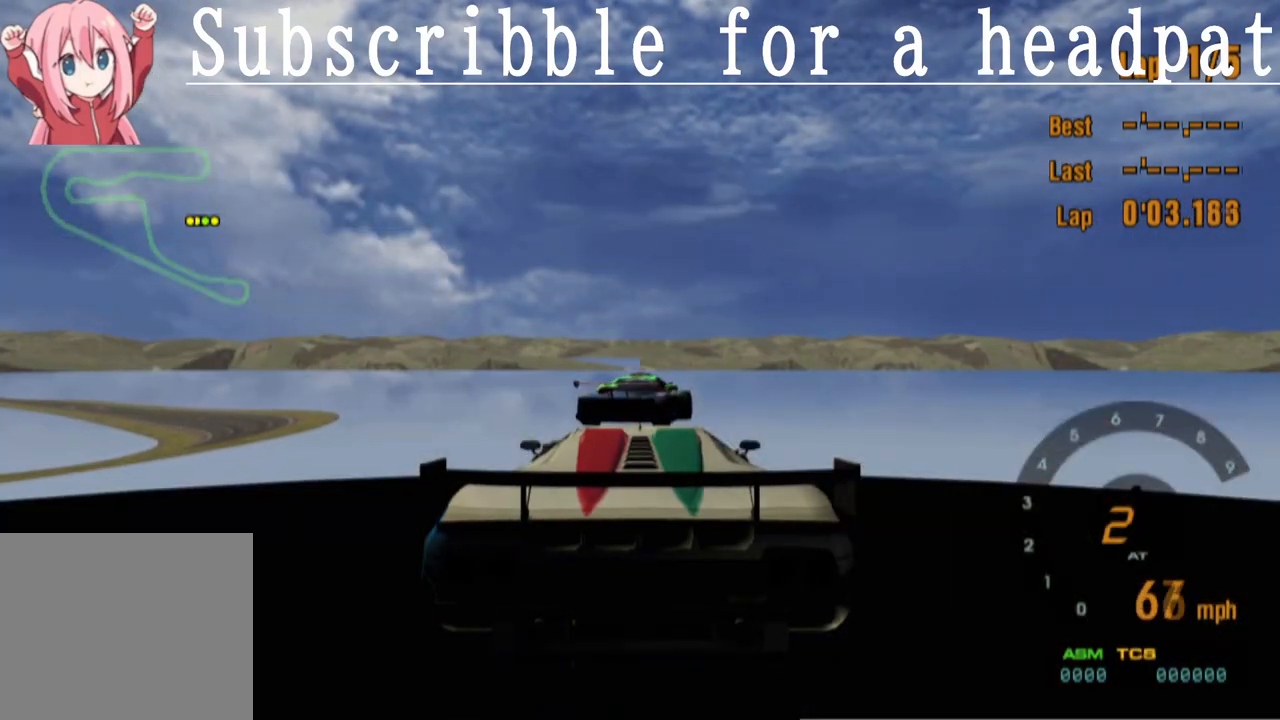
{"buttons": ["CROSS"], "left_stick": "center", "right_stick": "center", "events": []}
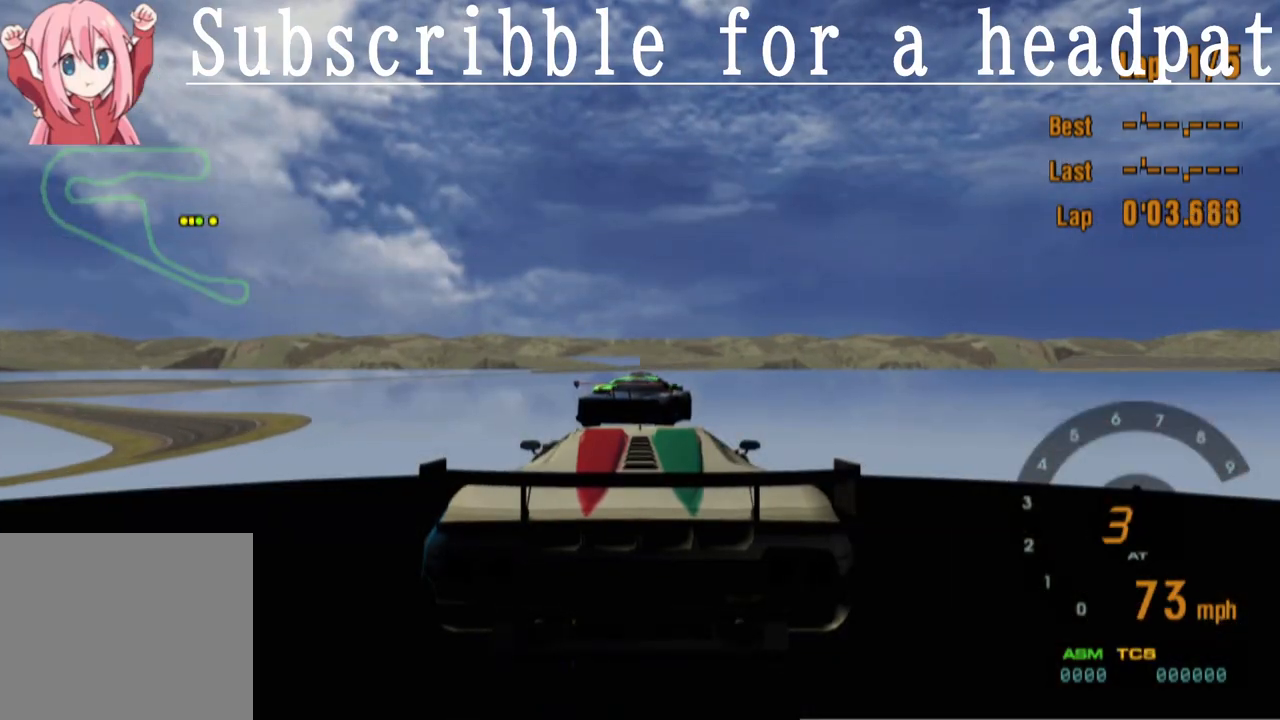
{"buttons": ["CROSS"], "left_stick": "center", "right_stick": "center", "events": []}
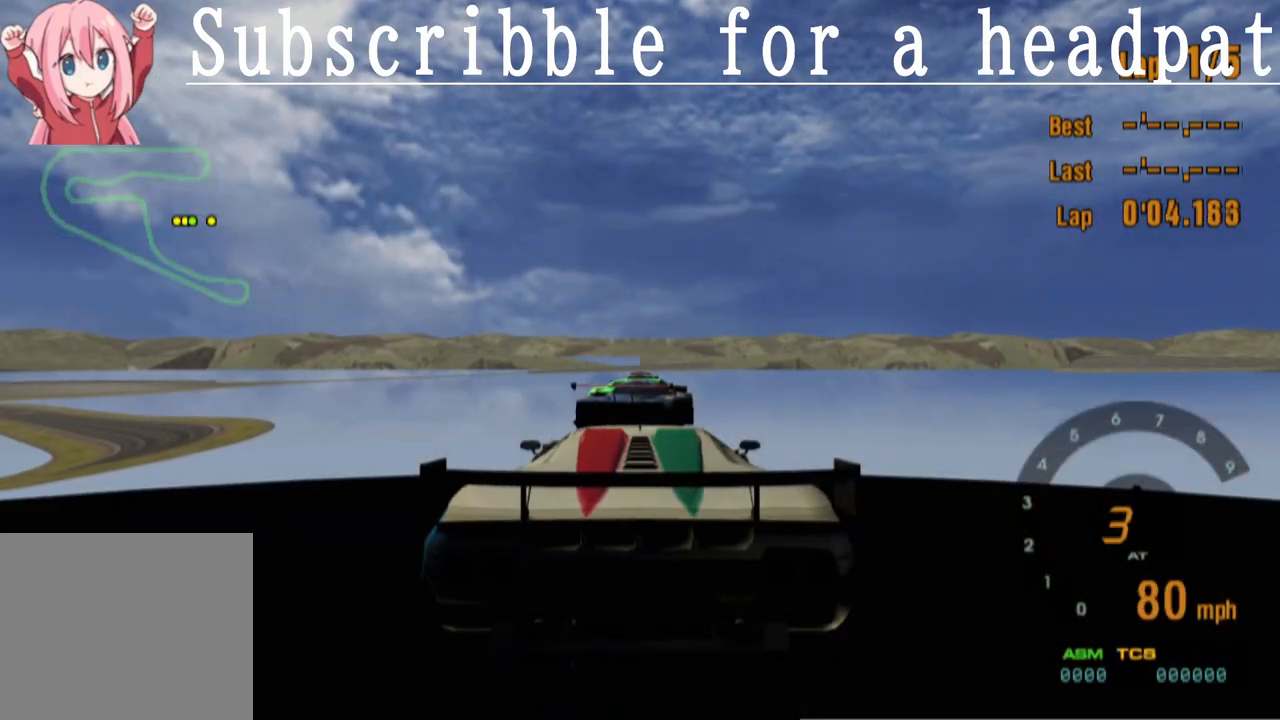
{"buttons": ["CROSS"], "left_stick": "center", "right_stick": "center", "events": []}
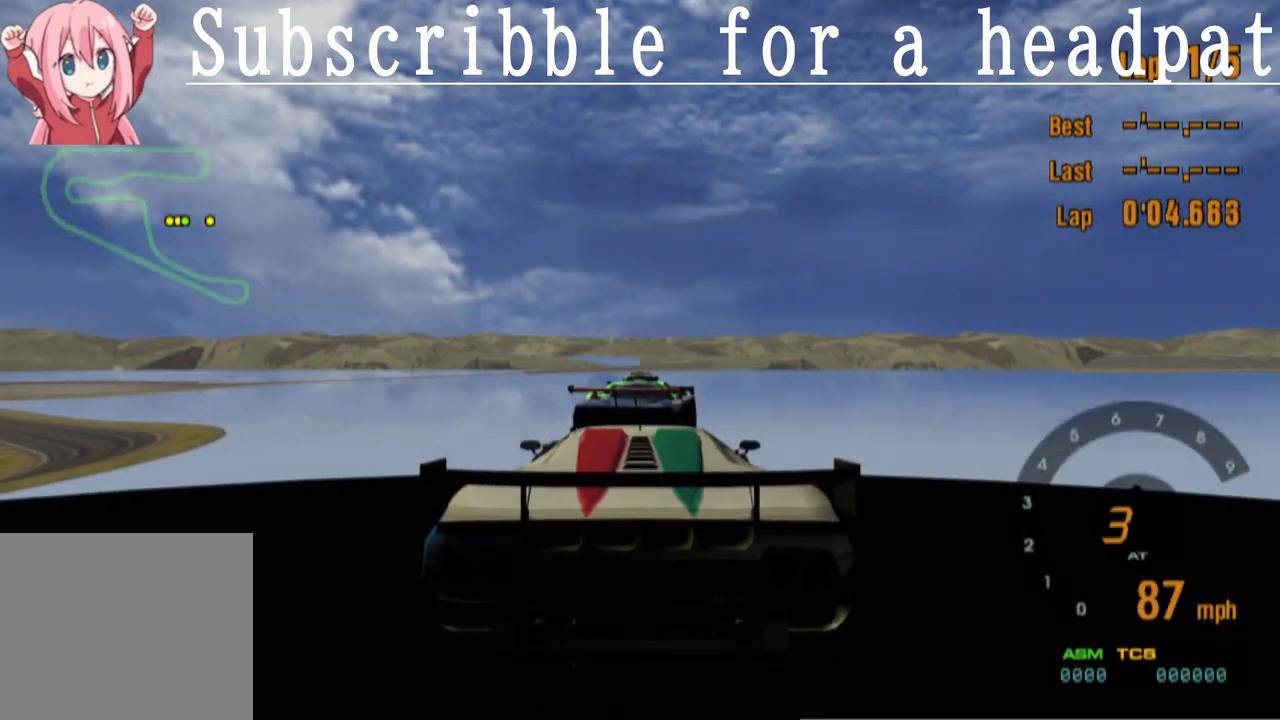
{"buttons": ["CROSS"], "left_stick": "center", "right_stick": "center", "events": []}
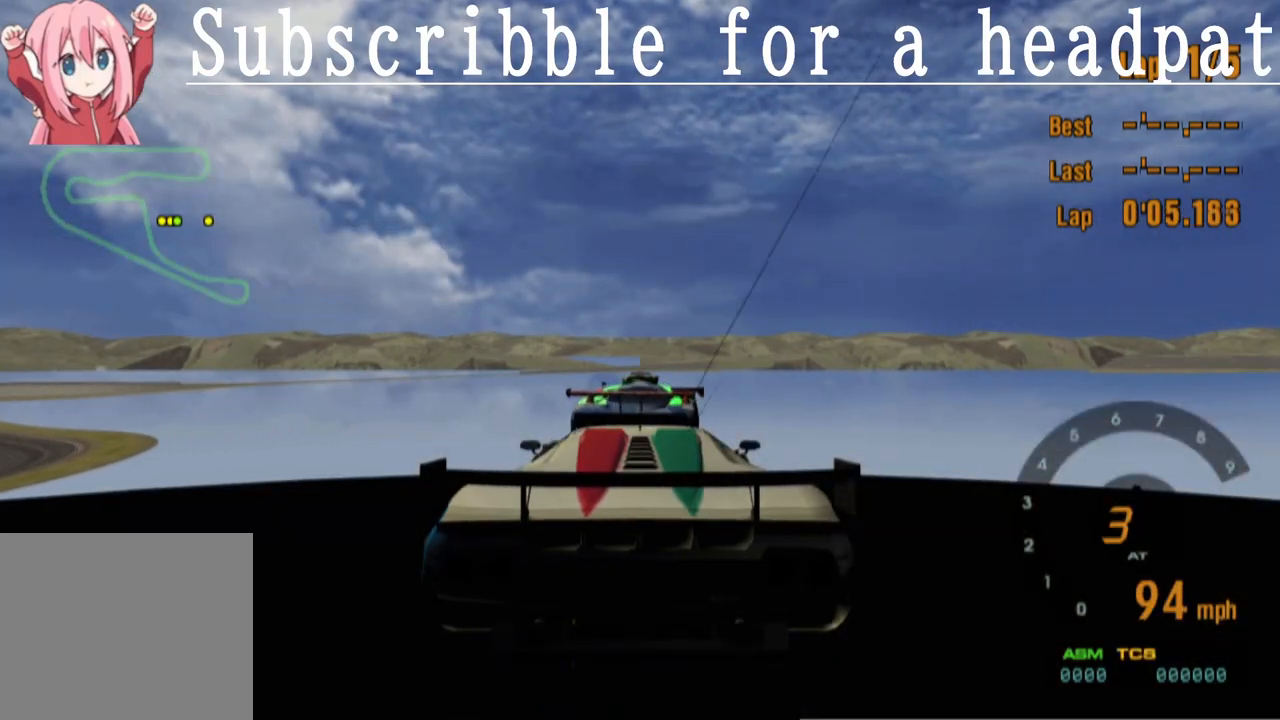
{"buttons": ["CROSS"], "left_stick": "center", "right_stick": "center", "events": []}